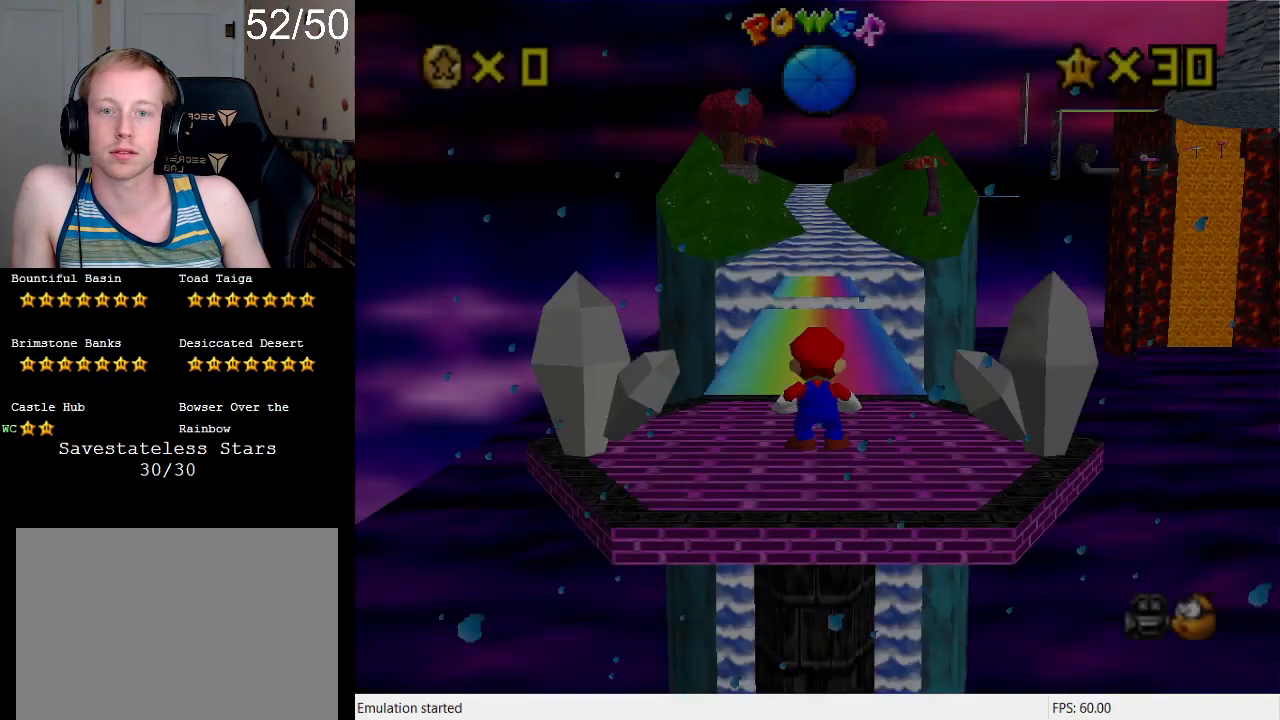
Gameplay with a controller (PlayStation layout); each line is a JSON object with the inputs held at the frame after it. "events" lists button and stick changes between this image and that frame as [ms after this image, input, new state], when the widget could be followed in between. Not read: L3 R3.
{"buttons": [], "left_stick": "up", "right_stick": "center", "events": [[133, "left_stick", "up"]]}
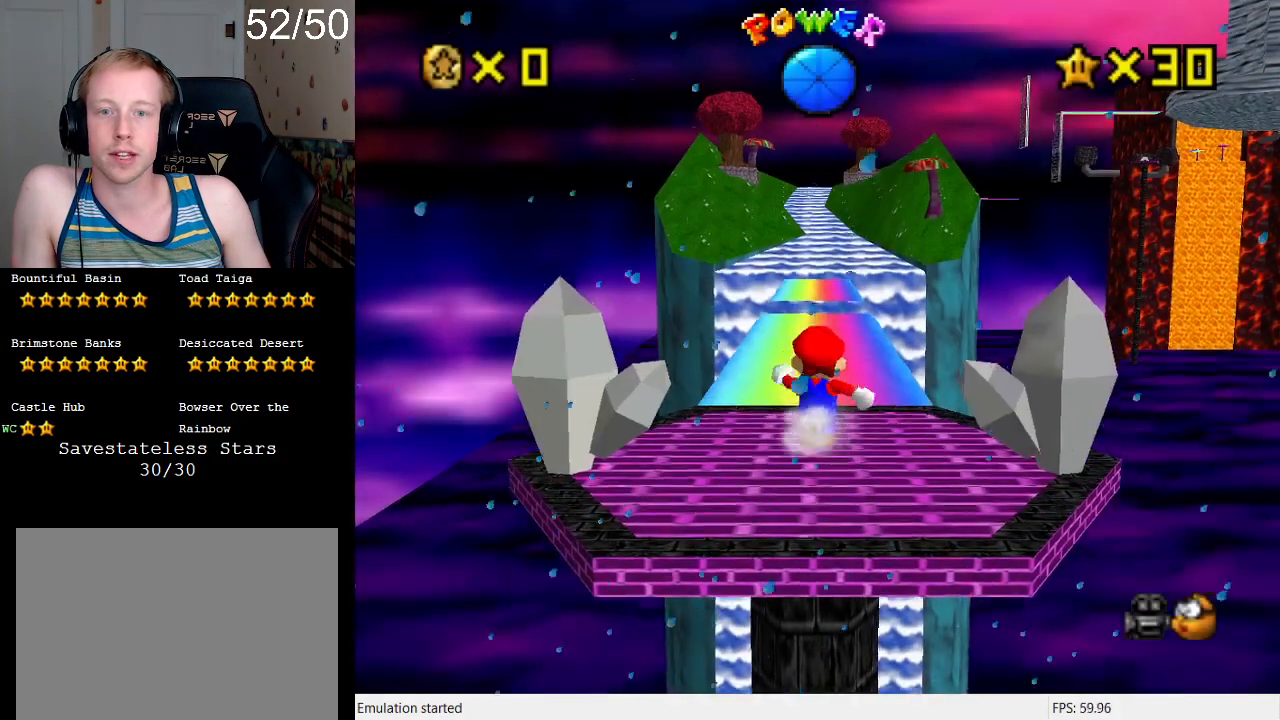
{"buttons": ["DPAD_DOWN"], "left_stick": "up", "right_stick": "center", "events": [[167, "L2", "down"], [233, "CROSS", "down"], [433, "CROSS", "up"], [433, "L2", "up"], [500, "DPAD_DOWN", "down"]]}
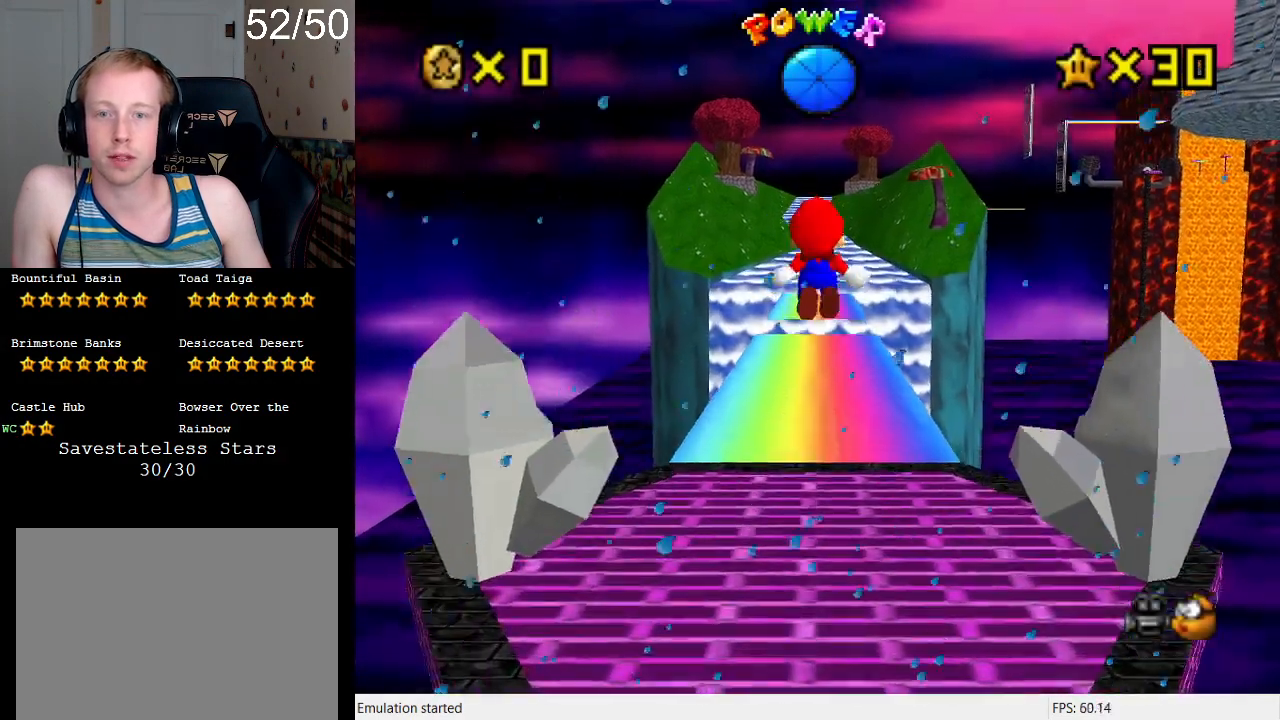
{"buttons": [], "left_stick": "up", "right_stick": "center", "events": [[200, "DPAD_DOWN", "up"]]}
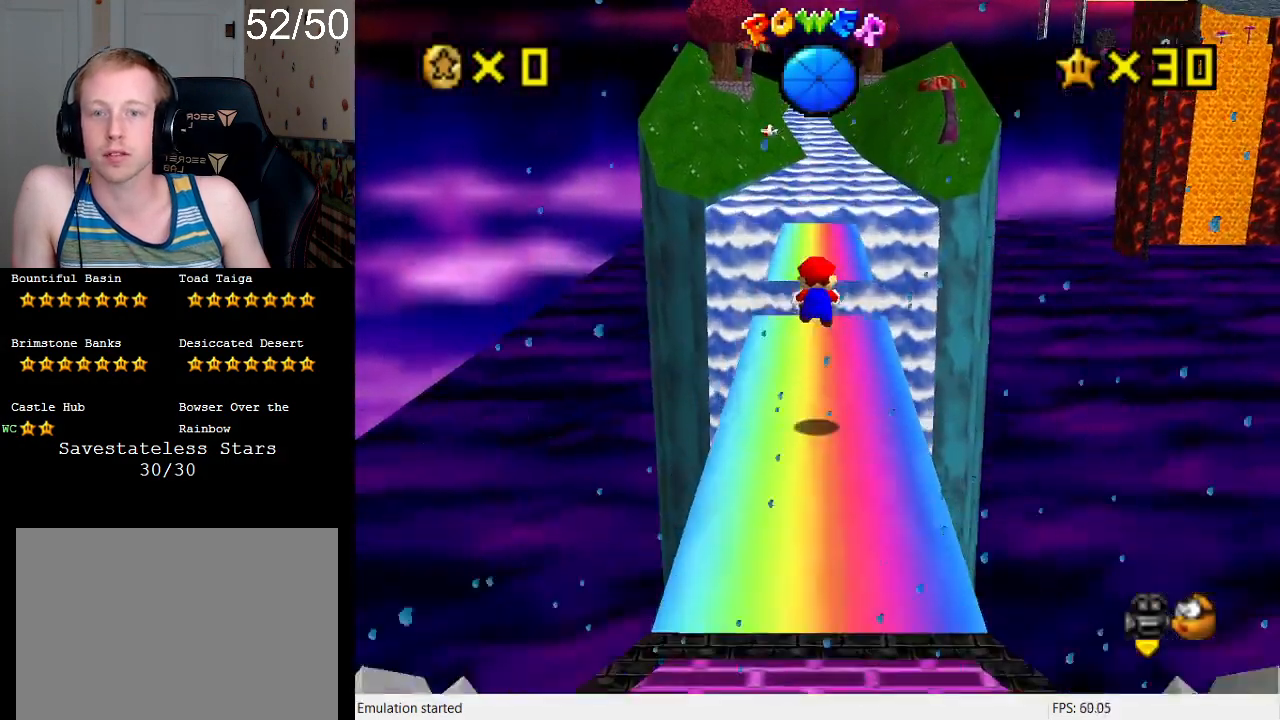
{"buttons": ["CROSS"], "left_stick": "up", "right_stick": "center", "events": [[267, "L2", "down"], [333, "CROSS", "down"], [500, "L2", "up"]]}
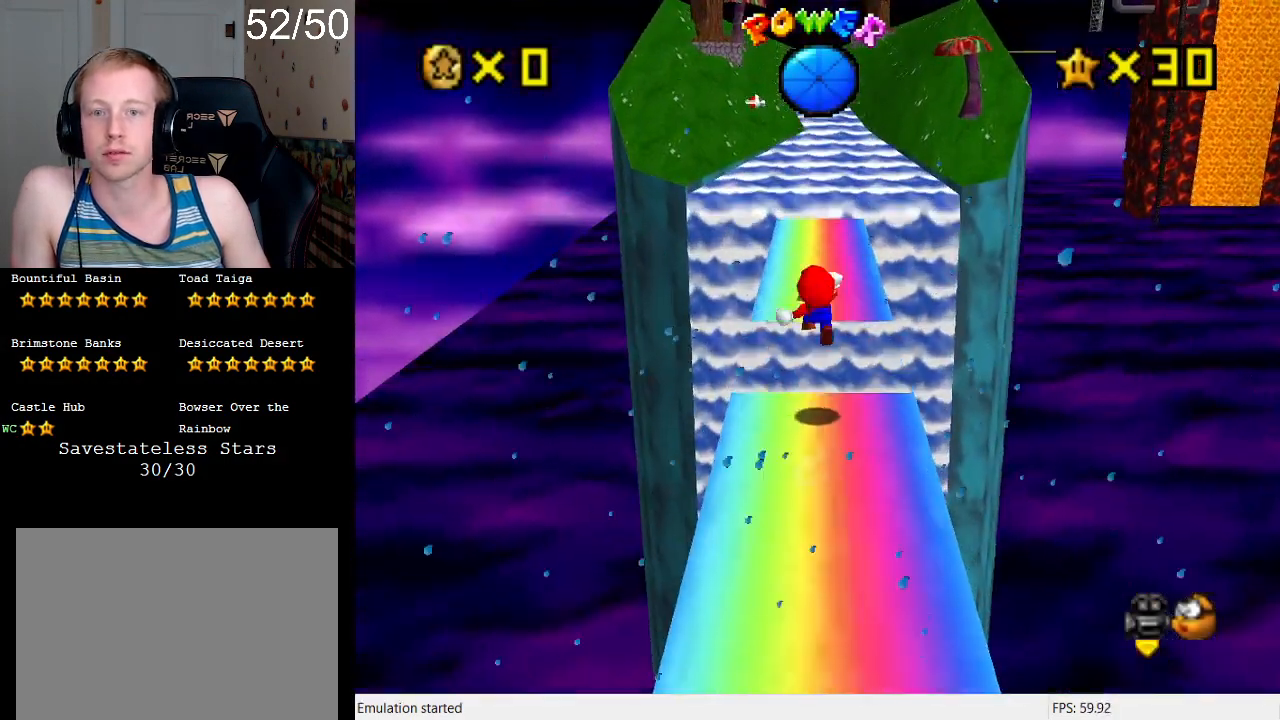
{"buttons": [], "left_stick": "up", "right_stick": "center", "events": [[33, "CROSS", "up"]]}
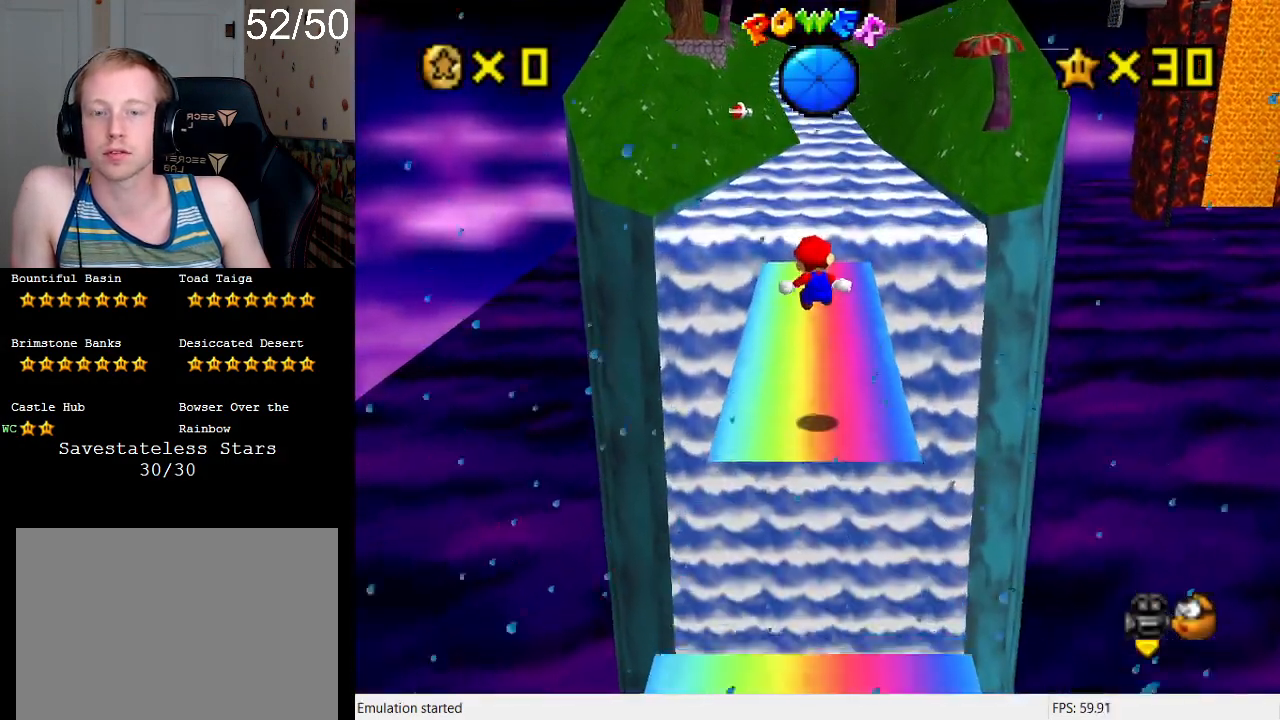
{"buttons": ["CROSS", "L2"], "left_stick": "up", "right_stick": "center", "events": [[300, "L2", "down"], [367, "CROSS", "down"]]}
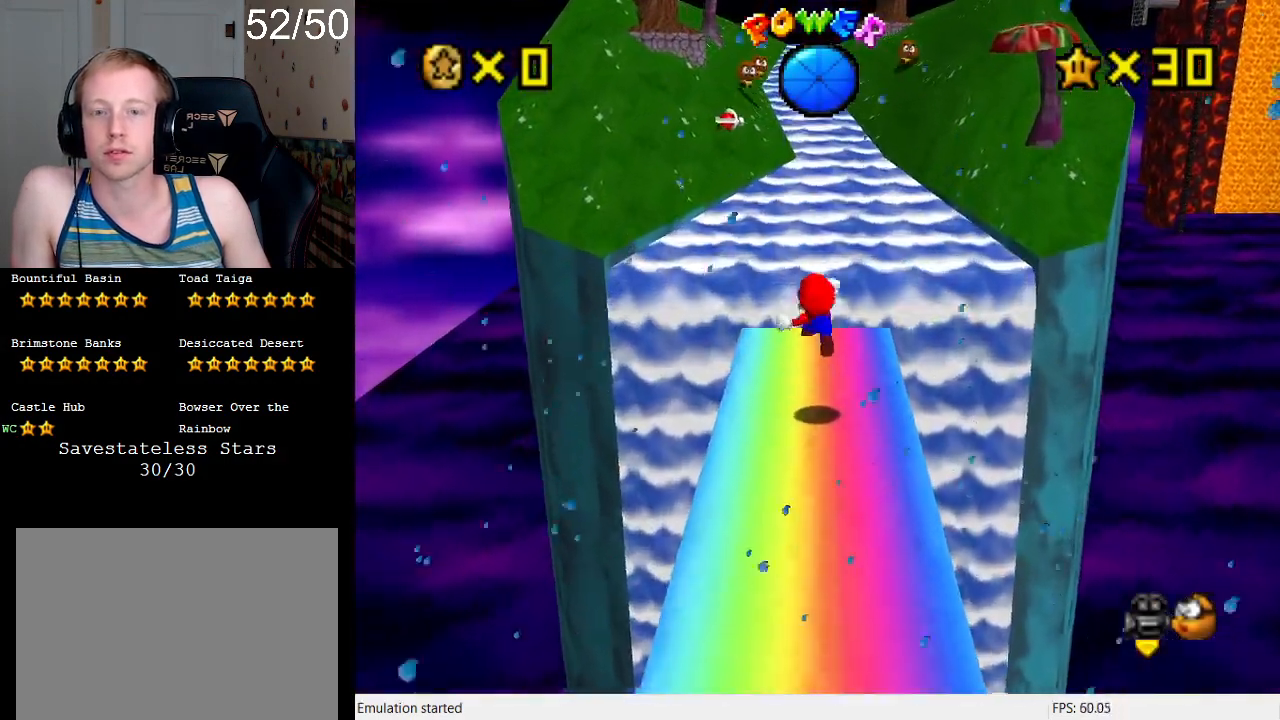
{"buttons": [], "left_stick": "up", "right_stick": "center", "events": [[100, "L2", "up"], [400, "CROSS", "up"]]}
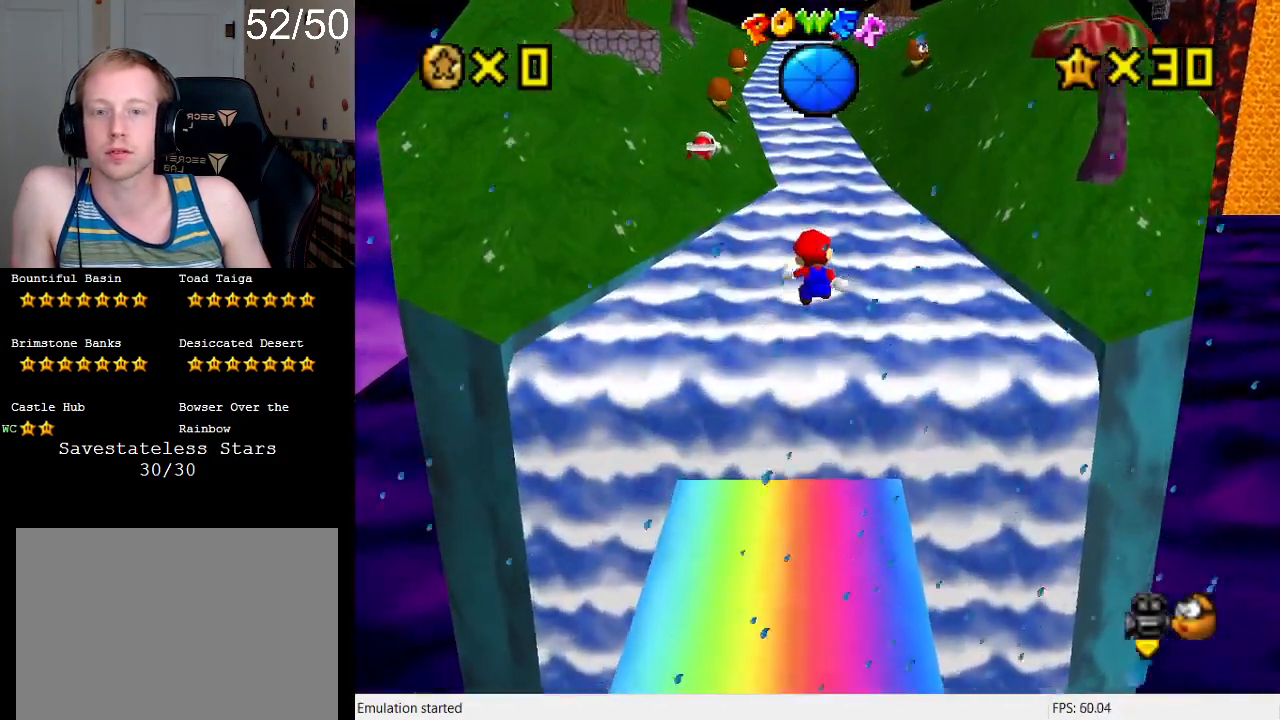
{"buttons": [], "left_stick": "up", "right_stick": "center", "events": []}
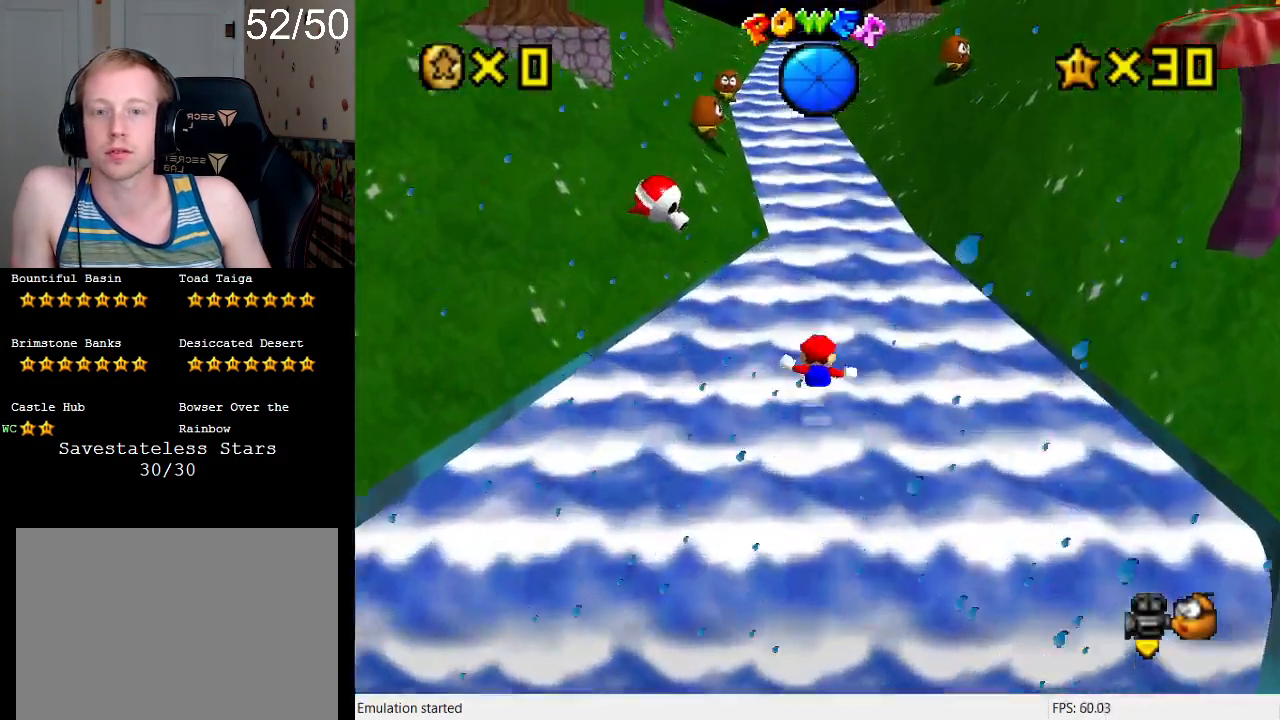
{"buttons": ["CROSS"], "left_stick": "up", "right_stick": "center", "events": [[100, "CROSS", "down"], [100, "SQUARE", "down"], [500, "SQUARE", "up"]]}
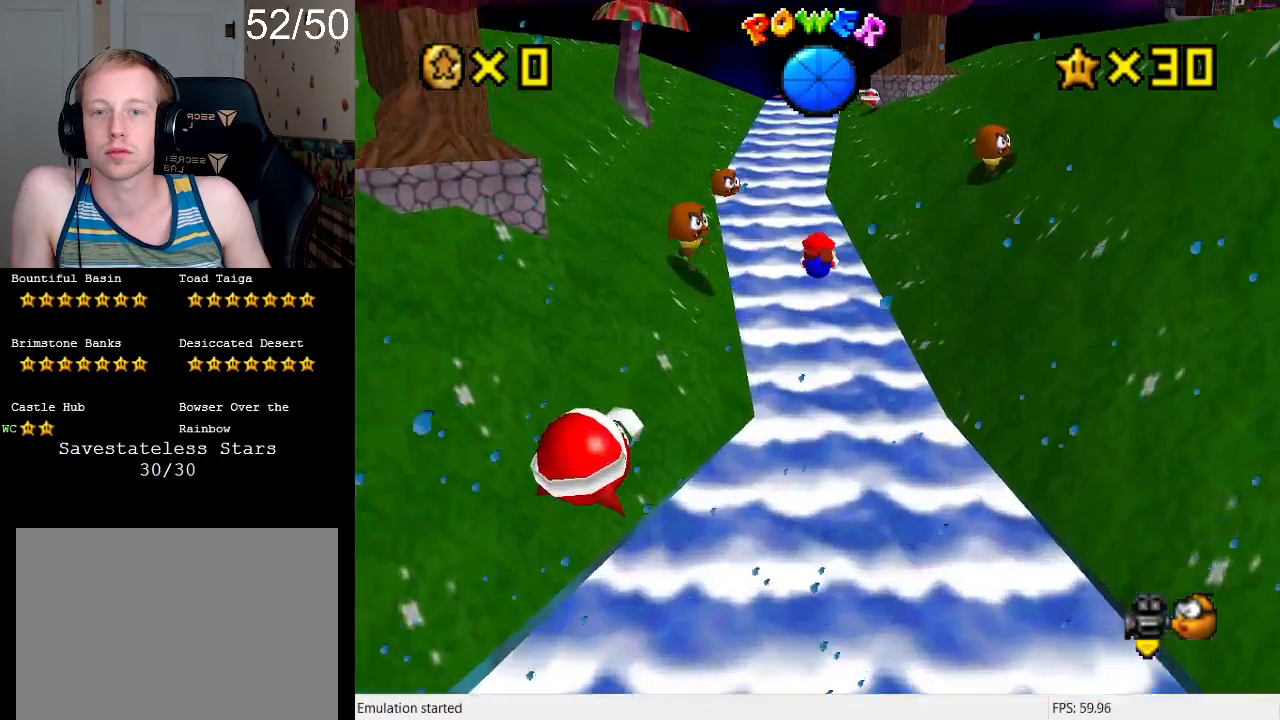
{"buttons": ["CROSS"], "left_stick": "up", "right_stick": "center", "events": [[33, "CROSS", "up"], [300, "CROSS", "down"], [333, "SQUARE", "down"], [467, "SQUARE", "up"]]}
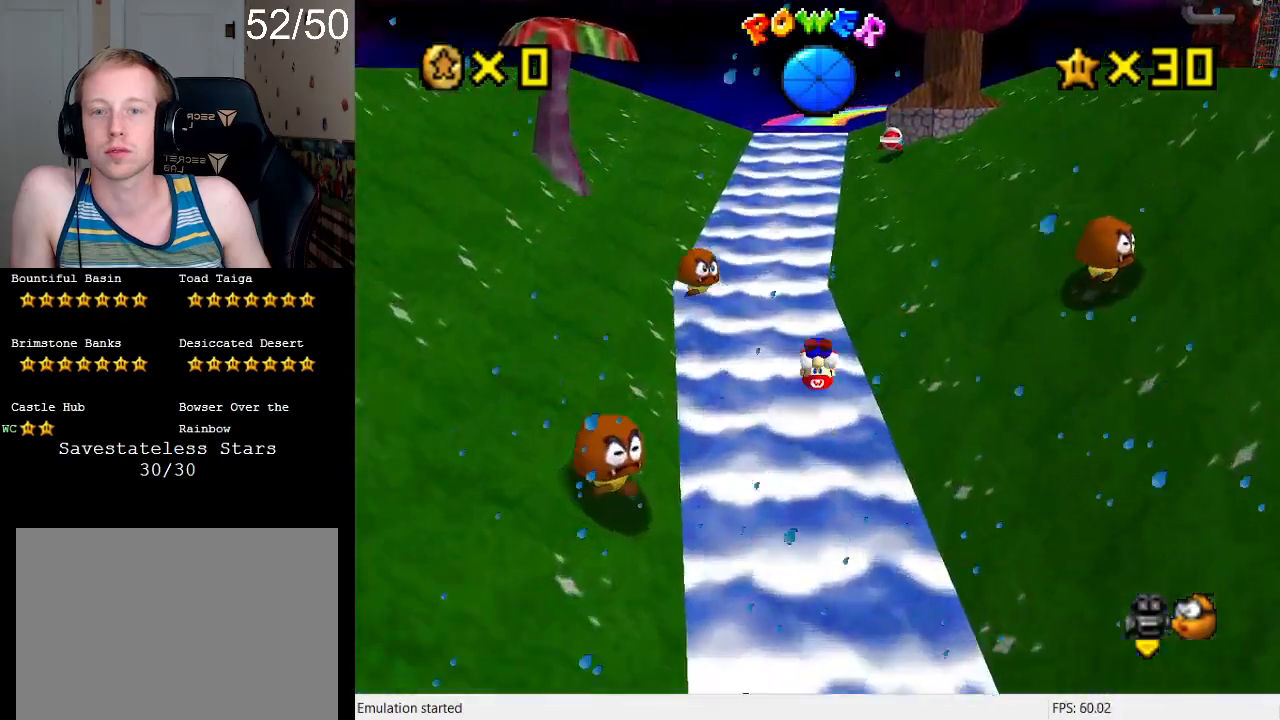
{"buttons": ["CROSS", "SQUARE"], "left_stick": "up", "right_stick": "center", "events": [[33, "CROSS", "up"], [433, "CROSS", "down"], [500, "SQUARE", "down"]]}
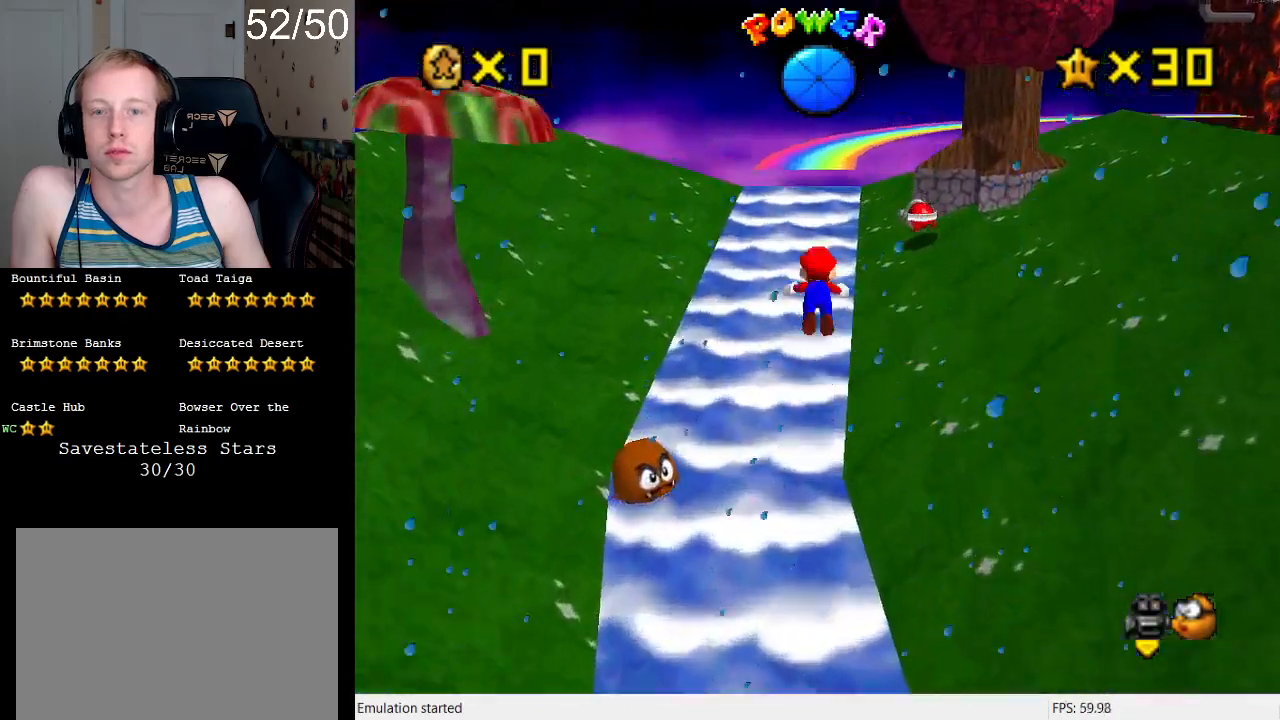
{"buttons": [], "left_stick": "up", "right_stick": "center", "events": [[233, "SQUARE", "up"], [233, "left_stick", "down"], [300, "CROSS", "up"], [367, "left_stick", "up"]]}
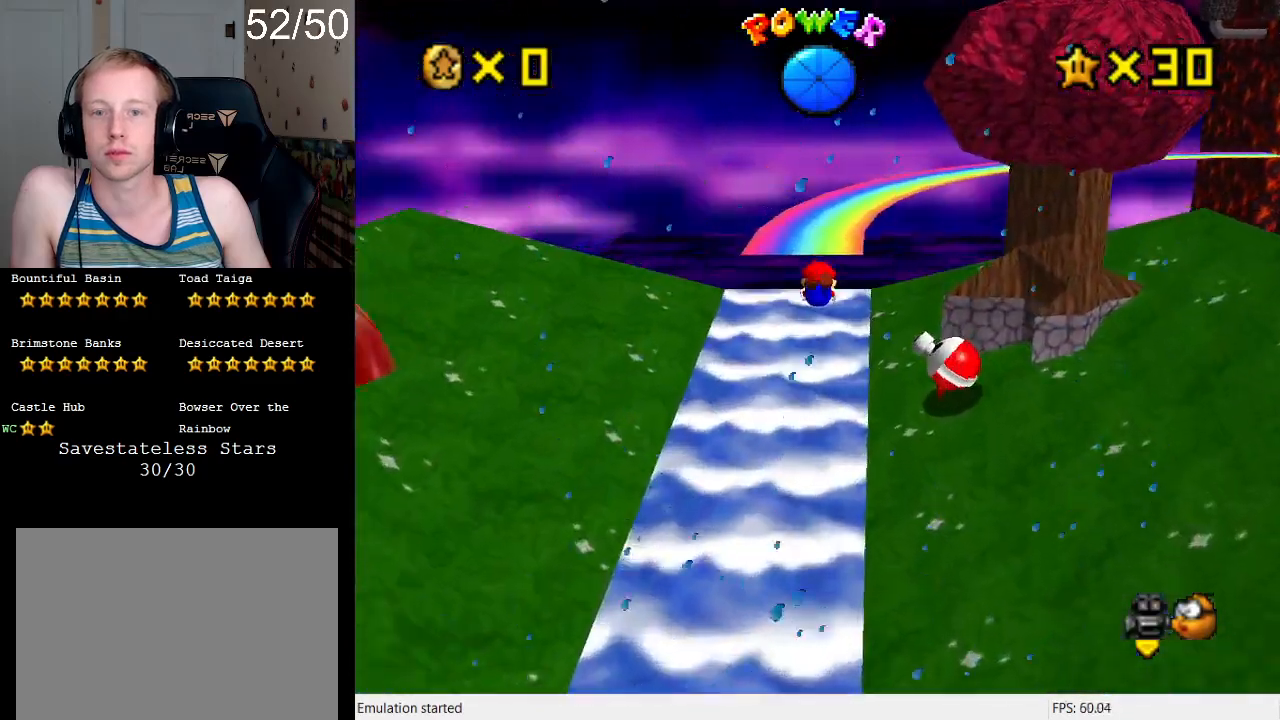
{"buttons": ["CROSS", "SQUARE", "L1"], "left_stick": "up", "right_stick": "center", "events": [[233, "CROSS", "down"], [267, "SQUARE", "down"], [500, "L1", "down"]]}
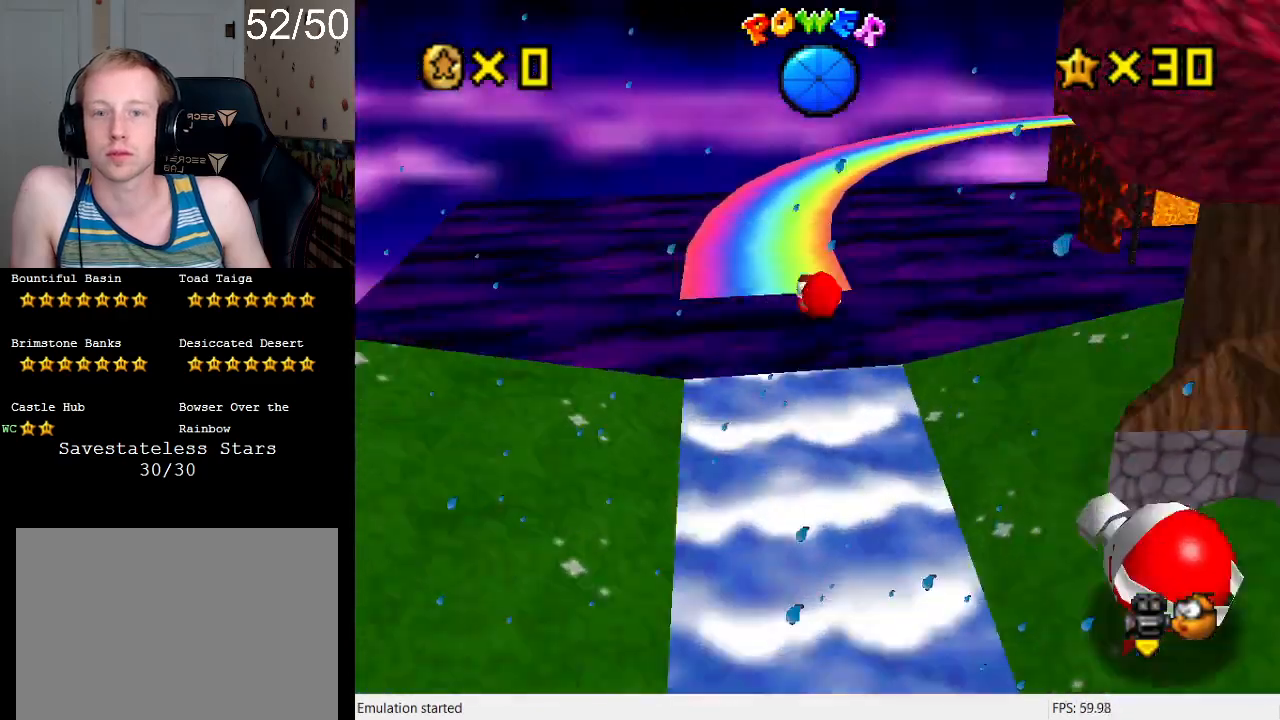
{"buttons": [], "left_stick": "up-left", "right_stick": "center", "events": [[67, "SQUARE", "up"], [100, "CROSS", "up"], [133, "L1", "up"], [133, "left_stick", "up-left"]]}
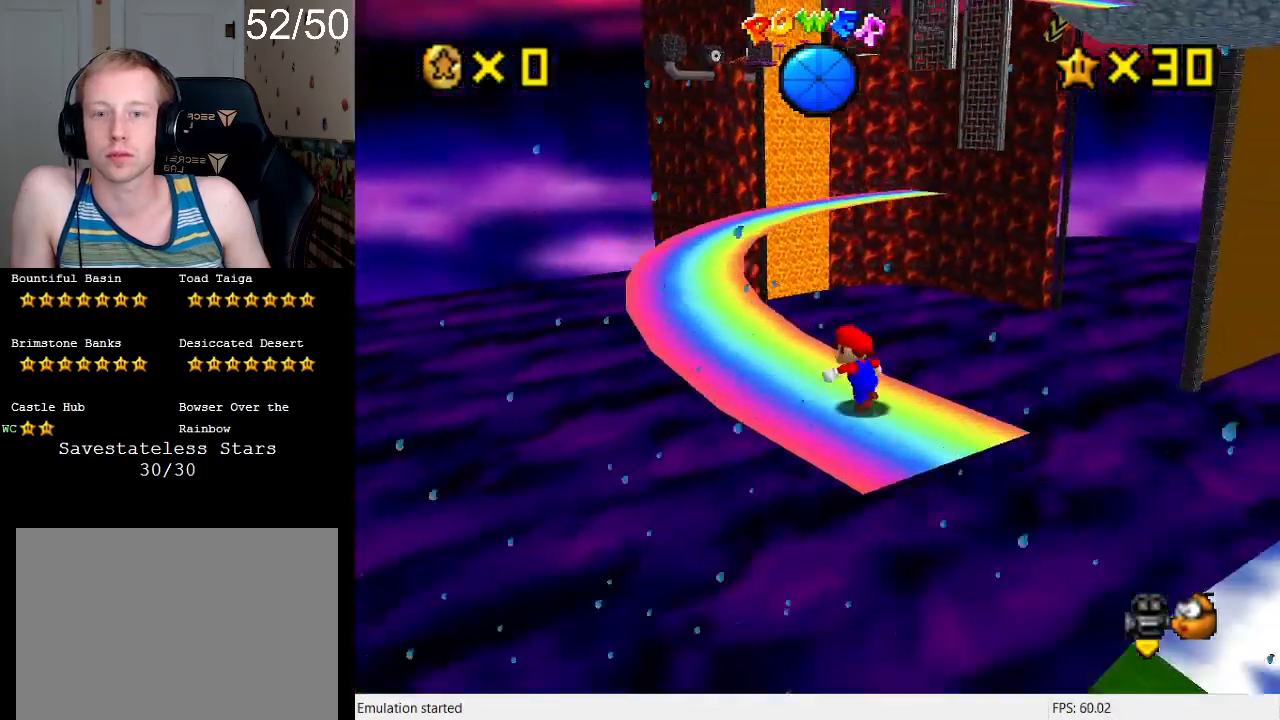
{"buttons": [], "left_stick": "up-left", "right_stick": "center", "events": []}
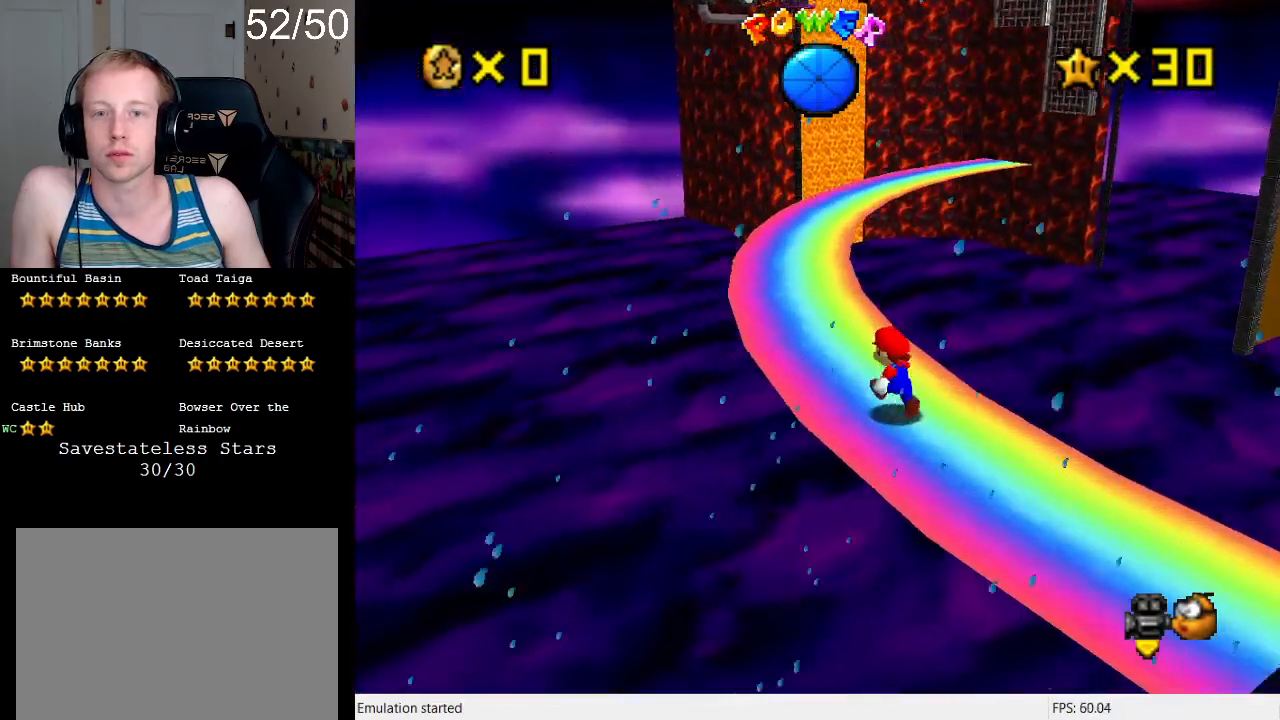
{"buttons": [], "left_stick": "up", "right_stick": "center", "events": [[200, "SQUARE", "down"], [400, "SQUARE", "up"], [467, "left_stick", "up"]]}
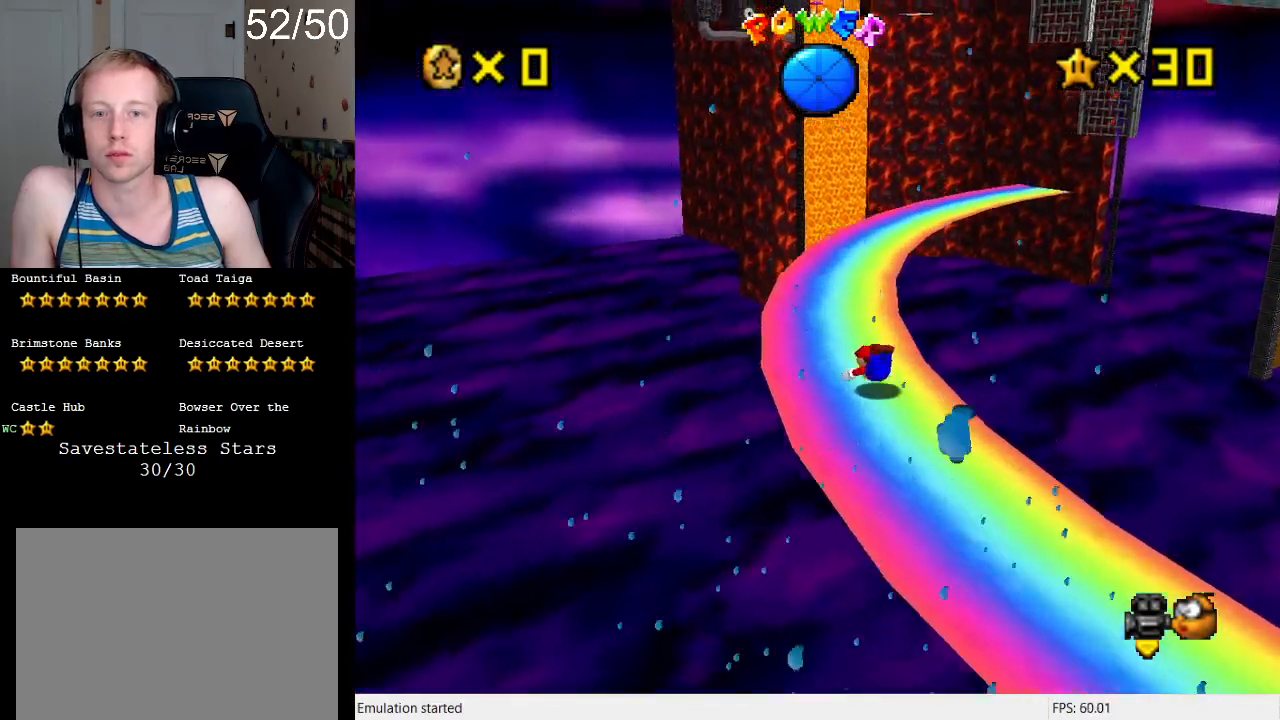
{"buttons": [], "left_stick": "up-left", "right_stick": "center", "events": [[67, "CROSS", "down"], [67, "L1", "down"], [100, "SQUARE", "down"], [167, "CROSS", "up"], [167, "SQUARE", "up"], [200, "L1", "up"], [200, "left_stick", "up-left"]]}
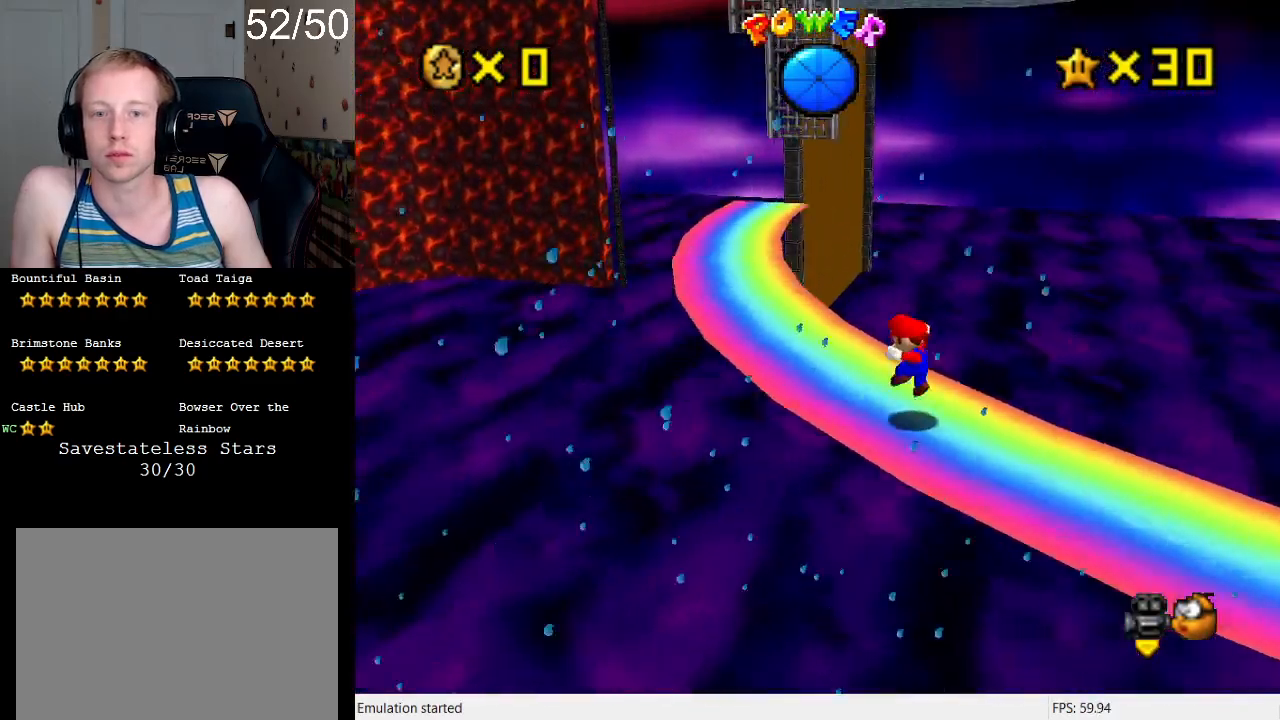
{"buttons": ["SQUARE"], "left_stick": "up-left", "right_stick": "center", "events": [[367, "SQUARE", "down"]]}
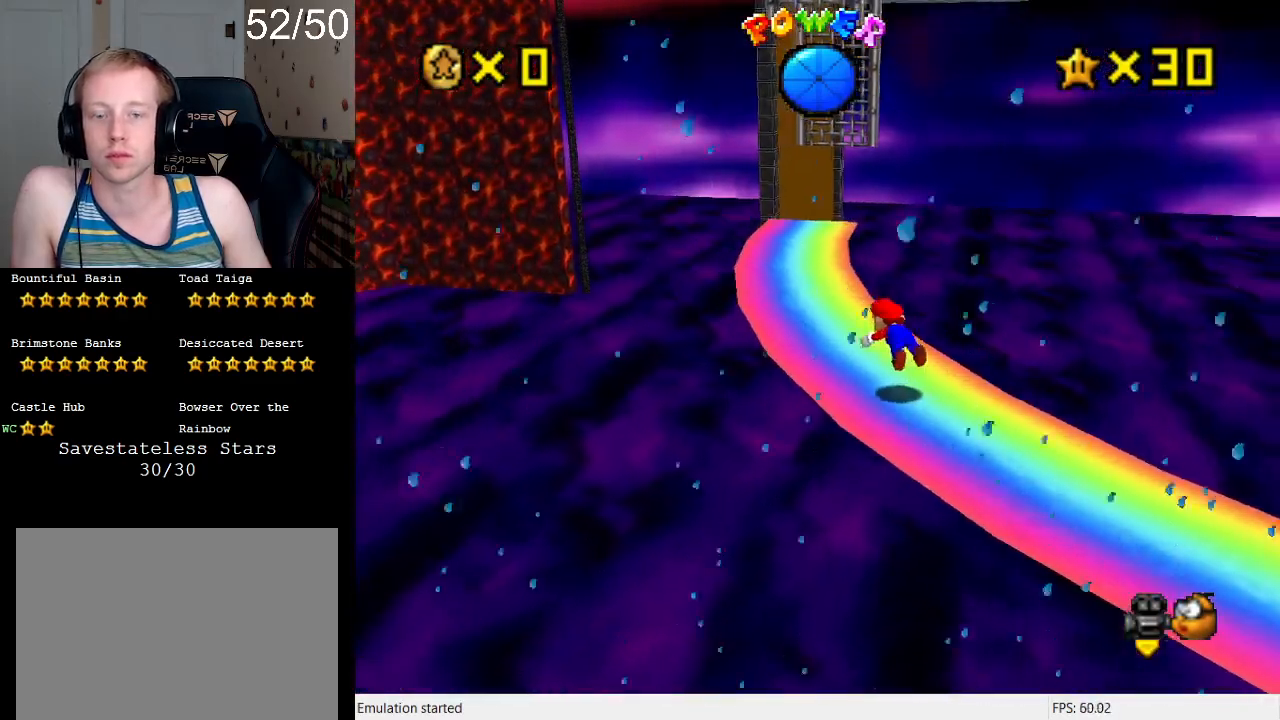
{"buttons": [], "left_stick": "down-right", "right_stick": "center", "events": [[33, "SQUARE", "up"], [133, "left_stick", "up"], [233, "CROSS", "down"], [267, "SQUARE", "down"], [400, "SQUARE", "up"], [400, "left_stick", "up-right"], [433, "CROSS", "up"], [500, "left_stick", "down-right"]]}
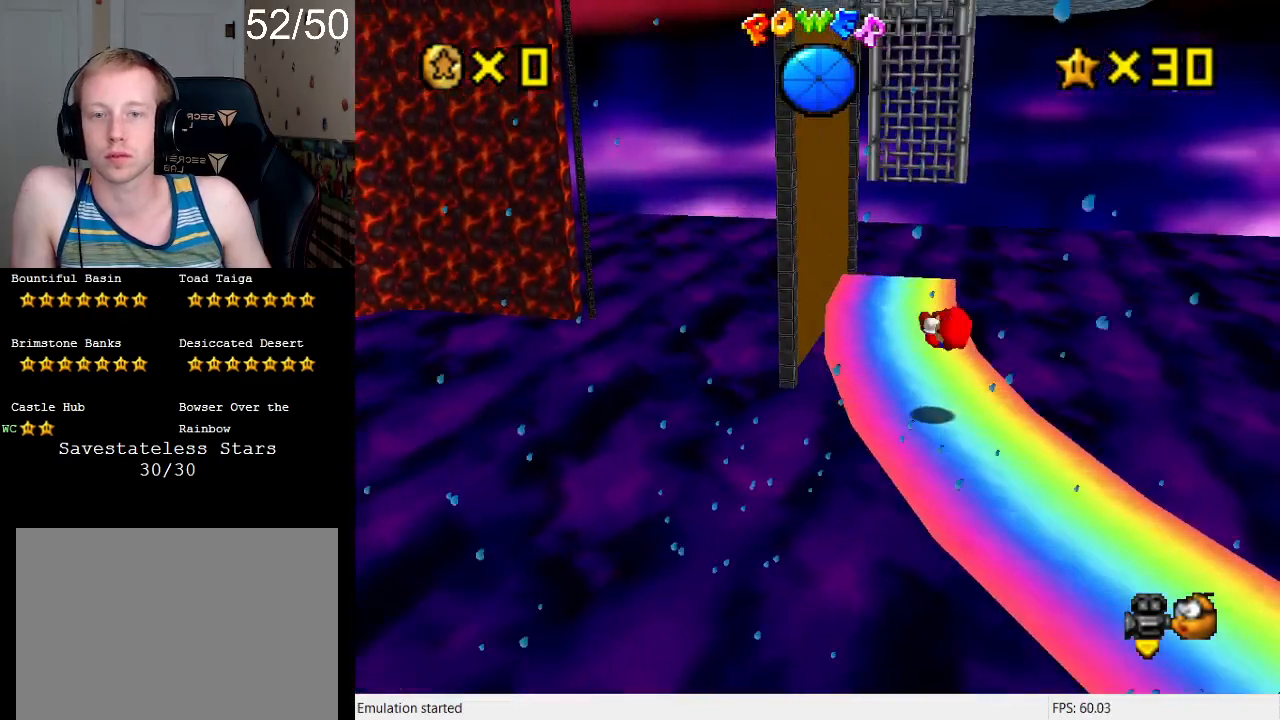
{"buttons": ["CROSS"], "left_stick": "up", "right_stick": "center", "events": [[133, "left_stick", "left"], [200, "left_stick", "up"], [500, "CROSS", "down"]]}
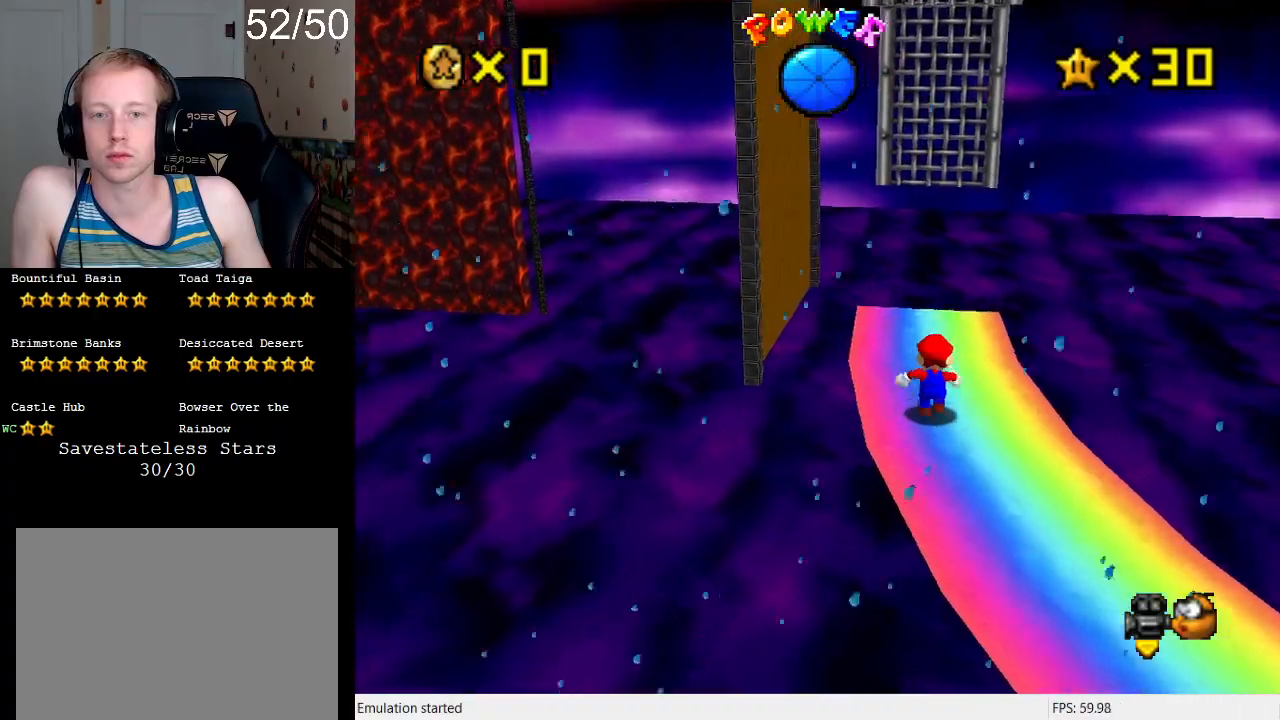
{"buttons": ["L1"], "left_stick": "up-left", "right_stick": "center", "events": [[100, "CROSS", "up"], [167, "L1", "down"], [267, "left_stick", "up-left"], [300, "L1", "up"], [400, "L1", "down"]]}
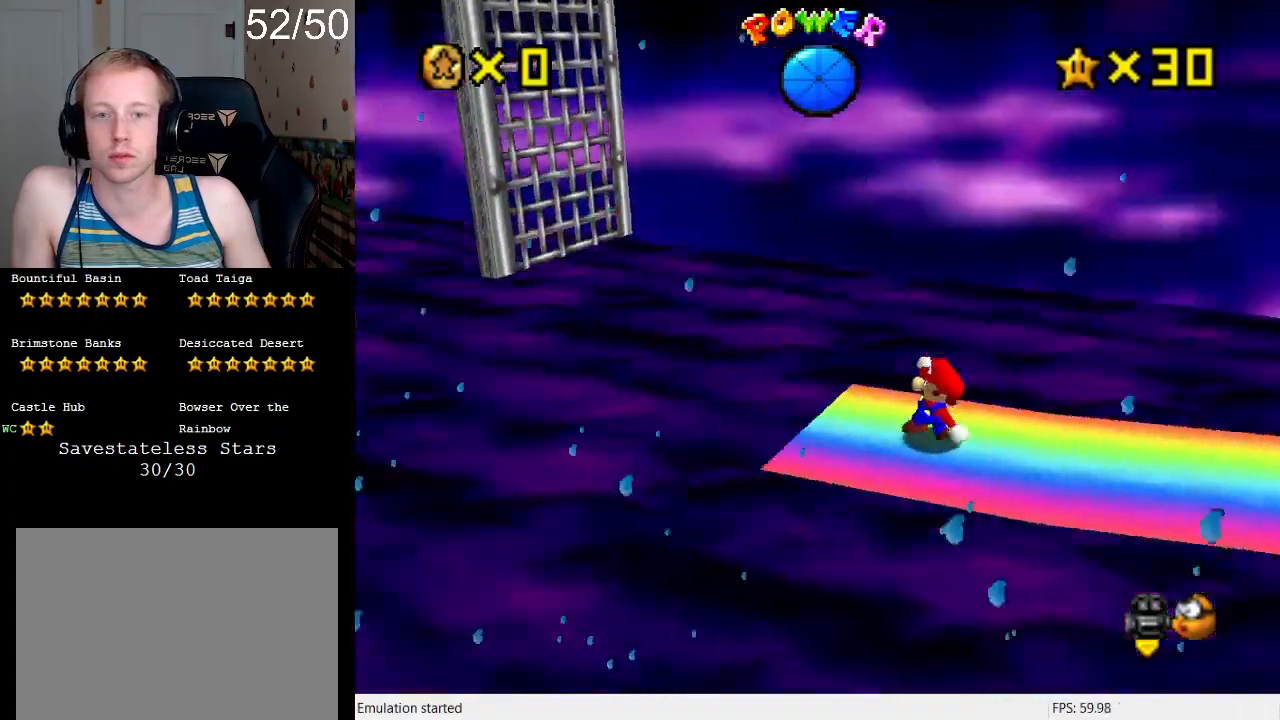
{"buttons": ["CROSS"], "left_stick": "left", "right_stick": "center", "events": [[33, "L1", "up"], [67, "left_stick", "left"], [133, "CROSS", "down"]]}
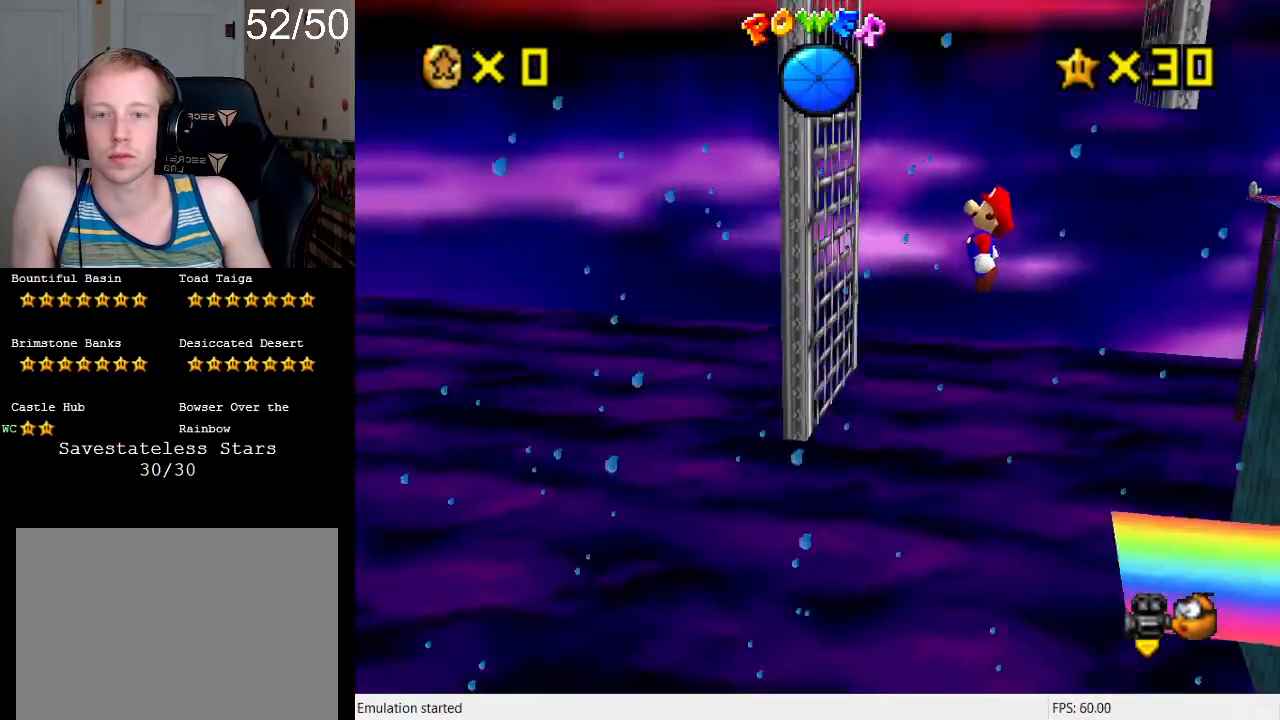
{"buttons": ["CROSS"], "left_stick": "right", "right_stick": "center", "events": [[167, "CROSS", "up"], [267, "left_stick", "right"], [300, "CROSS", "down"]]}
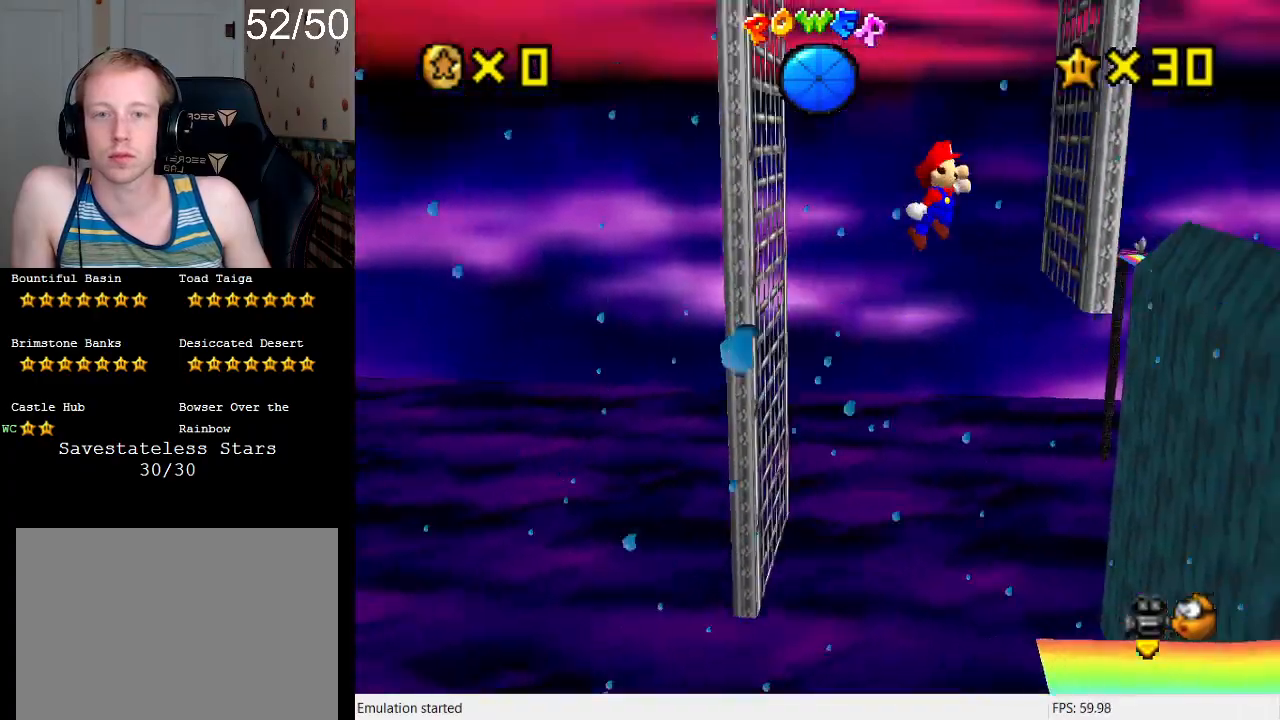
{"buttons": ["CROSS", "SQUARE", "R1"], "left_stick": "left", "right_stick": "center", "events": [[200, "CROSS", "up"], [267, "CROSS", "down"], [267, "left_stick", "left"], [500, "R1", "down"], [500, "SQUARE", "down"]]}
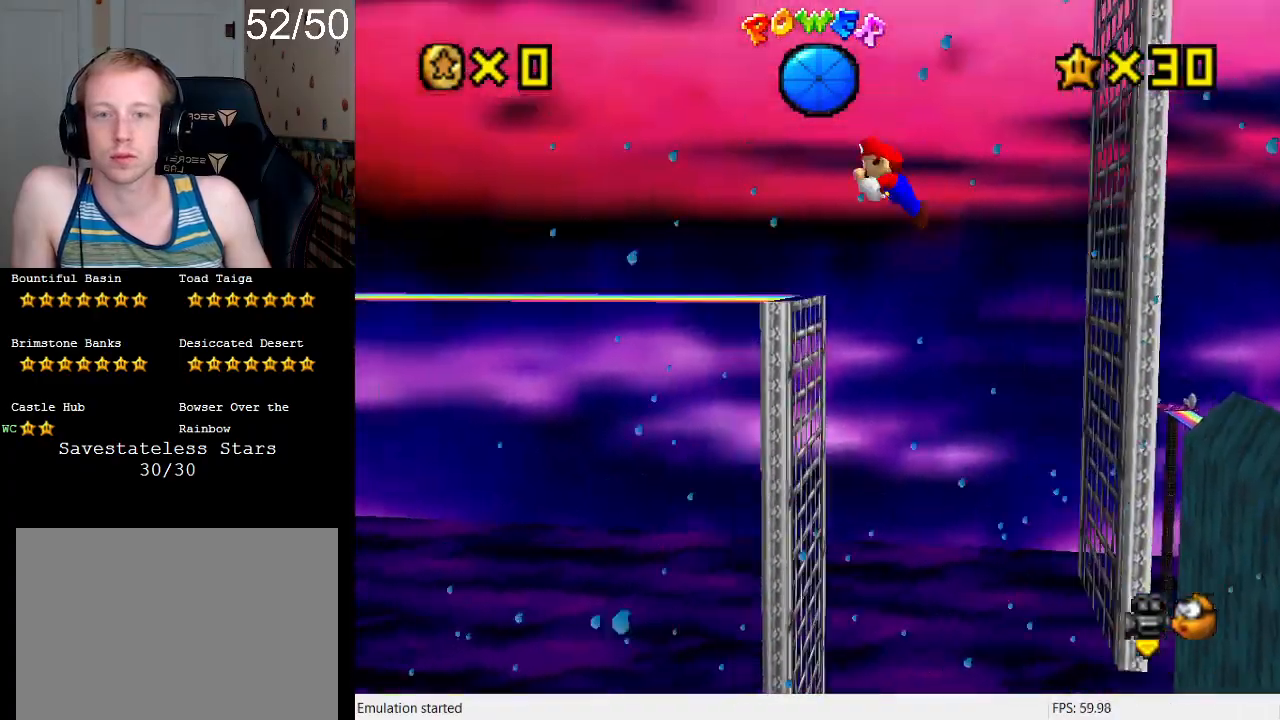
{"buttons": [], "left_stick": "up-left", "right_stick": "center", "events": [[33, "CROSS", "up"], [100, "left_stick", "up-left"], [200, "R1", "up"], [233, "SQUARE", "up"], [300, "R1", "down"], [500, "R1", "up"]]}
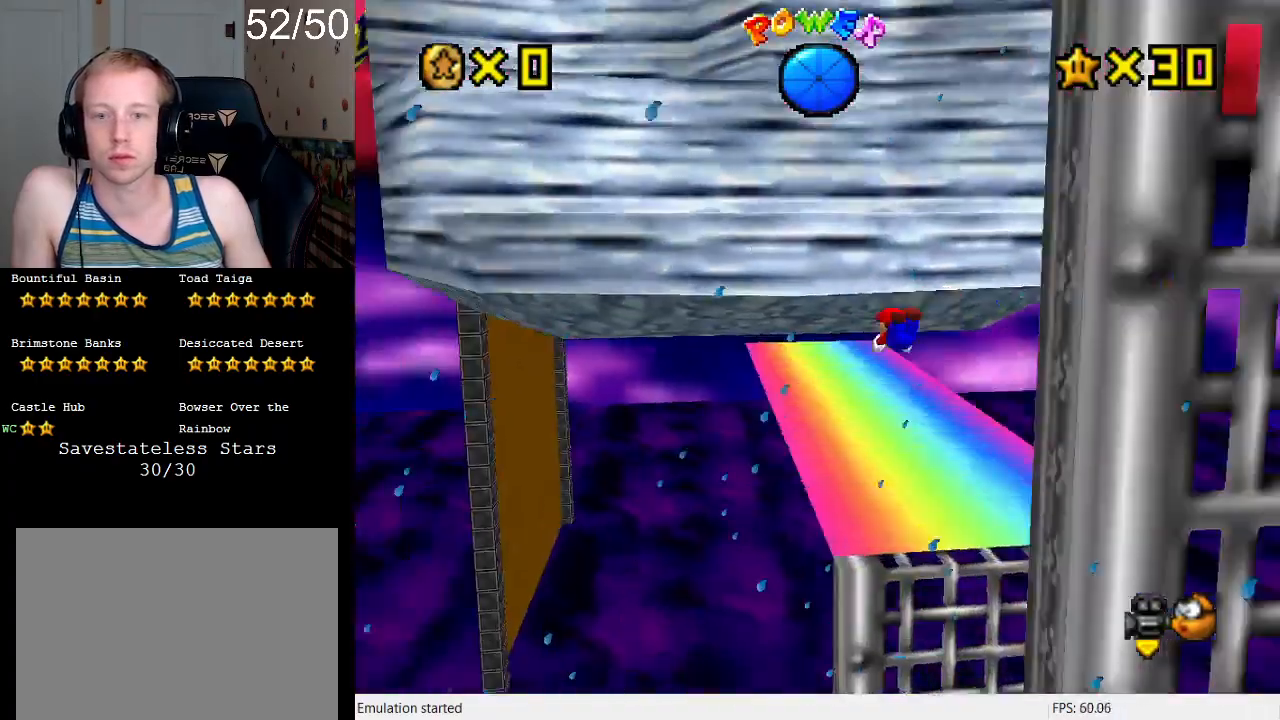
{"buttons": [], "left_stick": "down", "right_stick": "center", "events": [[200, "CROSS", "down"], [200, "left_stick", "up-right"], [233, "SQUARE", "down"], [267, "left_stick", "down"], [367, "CROSS", "up"], [367, "SQUARE", "up"]]}
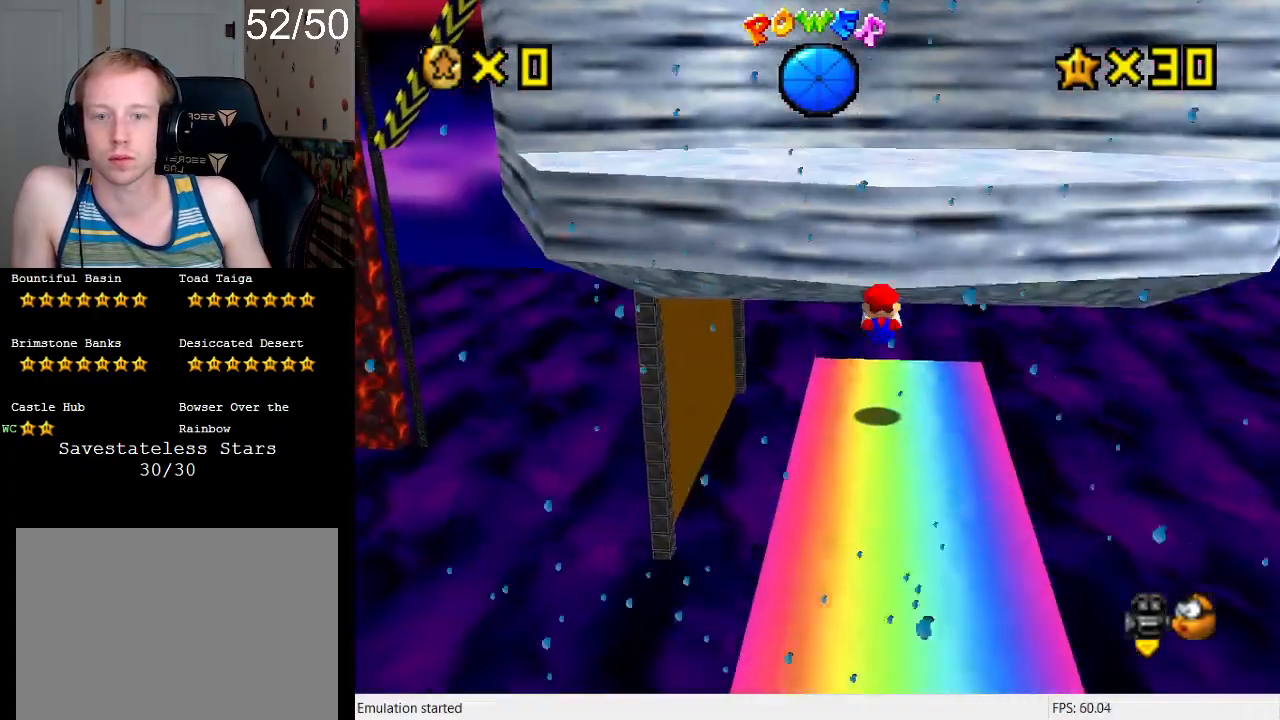
{"buttons": ["CROSS"], "left_stick": "up", "right_stick": "center", "events": [[100, "left_stick", "up-left"], [167, "left_stick", "up"], [300, "CROSS", "down"]]}
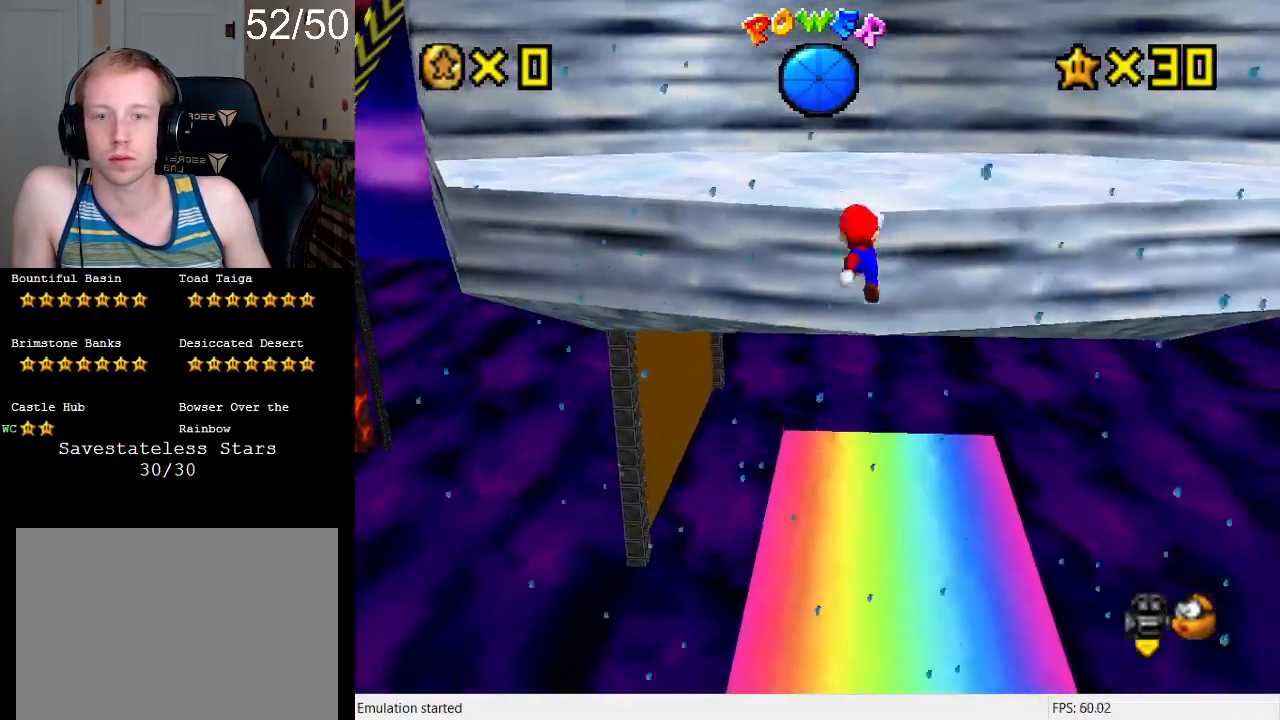
{"buttons": [], "left_stick": "up", "right_stick": "center", "events": [[67, "left_stick", "down-left"], [300, "SQUARE", "down"], [300, "left_stick", "up-left"], [400, "left_stick", "up"], [467, "SQUARE", "up"], [500, "CROSS", "up"]]}
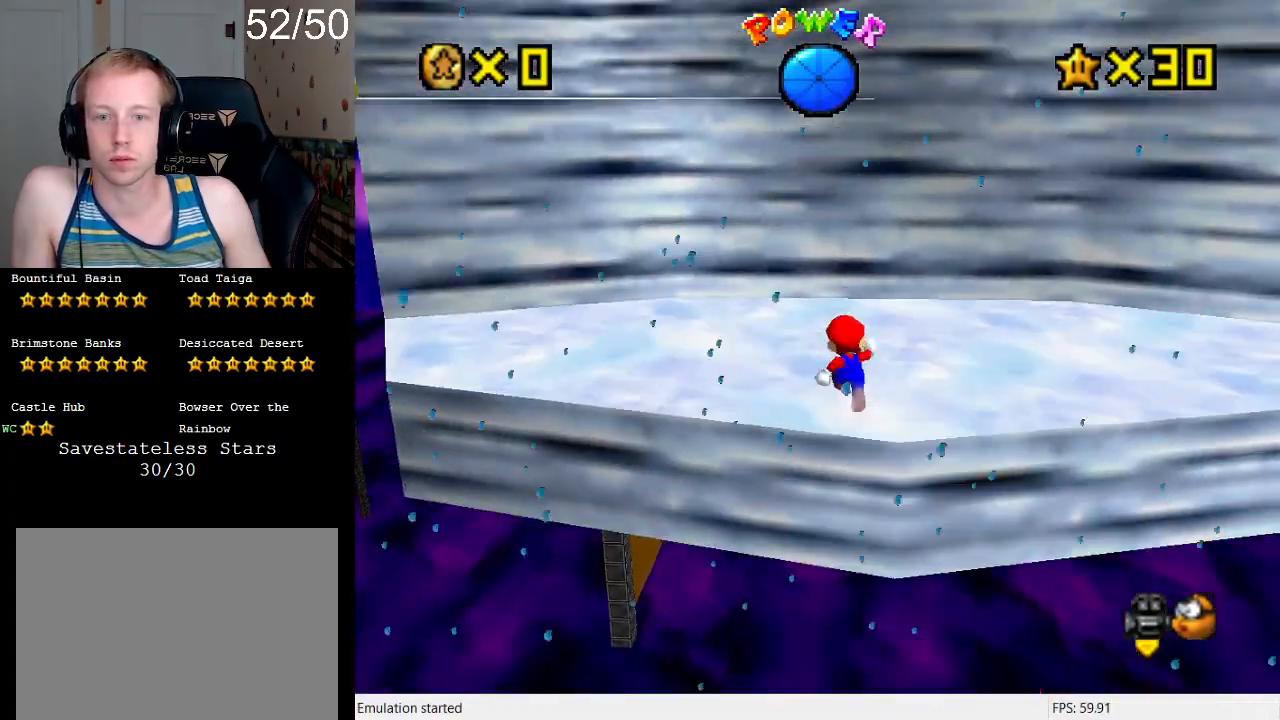
{"buttons": [], "left_stick": "up", "right_stick": "center", "events": [[33, "left_stick", "up-left"], [167, "left_stick", "up"], [333, "CROSS", "down"], [333, "SQUARE", "down"], [433, "SQUARE", "up"], [467, "CROSS", "up"]]}